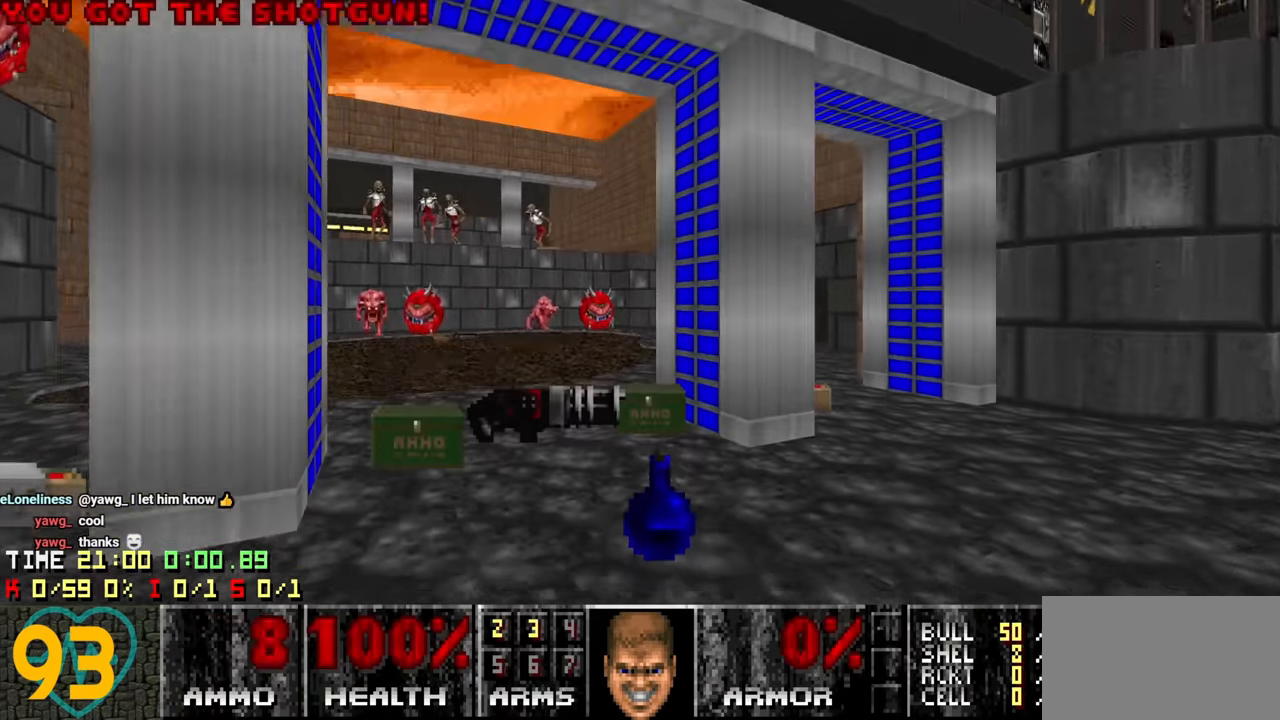
Gameplay with keyboard and mouse; each line is a JSON object with the keys and mouse buttons held at the frame after it. "events" lists presses ("down") and releases ("up") of "1", "2", "3", "4", "a", "alt", "c", "ctrl", "d", "e", "f", "q", "r", "s", "shift", "space", "tab", "v", "w", "x", "z" and "mouse_wheel" between this image and that frame as [ms after this image, input, new state], when the widget could be followed in between. "mouse_wheel" = the "wheel" button of the "mouse" list. No other keys are recorded. "wheel" means that the mouse wheel is clicked or scrolled. "mouse_move" is the direction in which the mouse moves at that frame (one of eight, or "still"), when it could be read.
{"keys": ["d", "s"], "mouse": [], "mouse_move": "left", "events": [[84, "a", "down"], [184, "a", "up"], [184, "d", "down"], [367, "w", "up"], [467, "s", "down"]]}
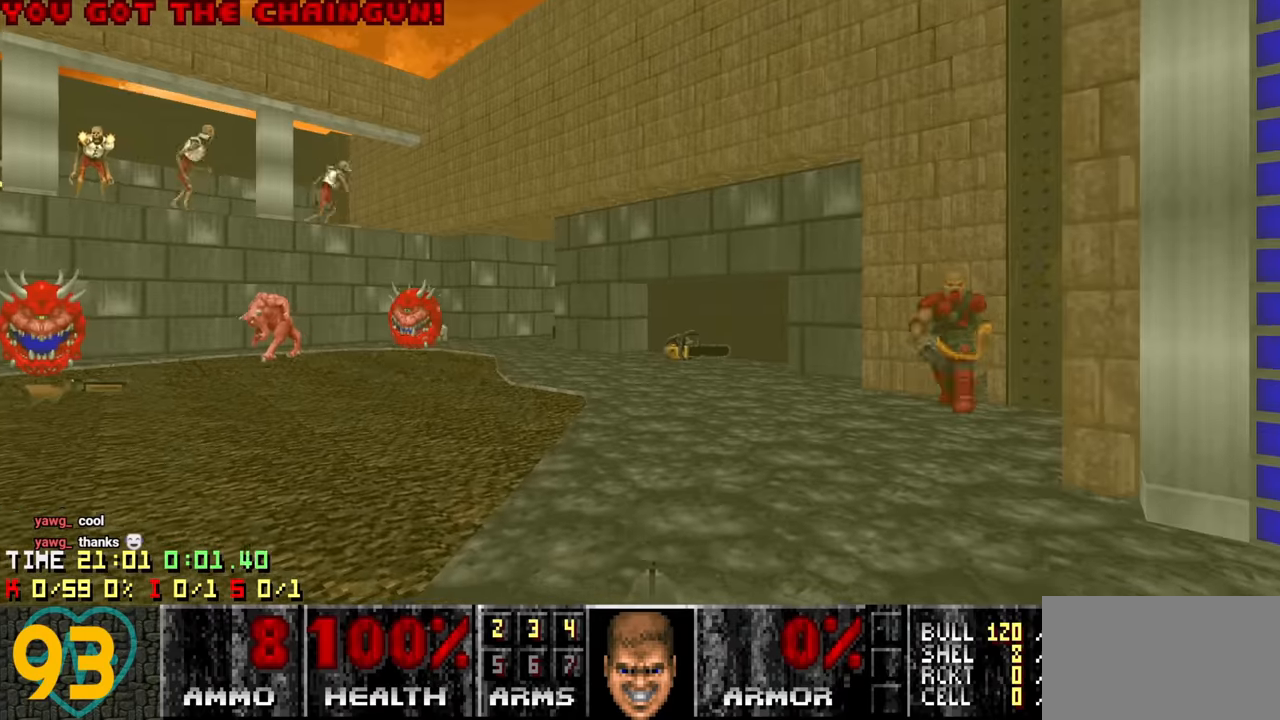
{"keys": ["d", "w"], "mouse": [], "mouse_move": "left", "events": [[50, "a", "down"], [50, "d", "up"], [150, "s", "up"], [284, "w", "down"], [334, "a", "up"], [484, "d", "down"]]}
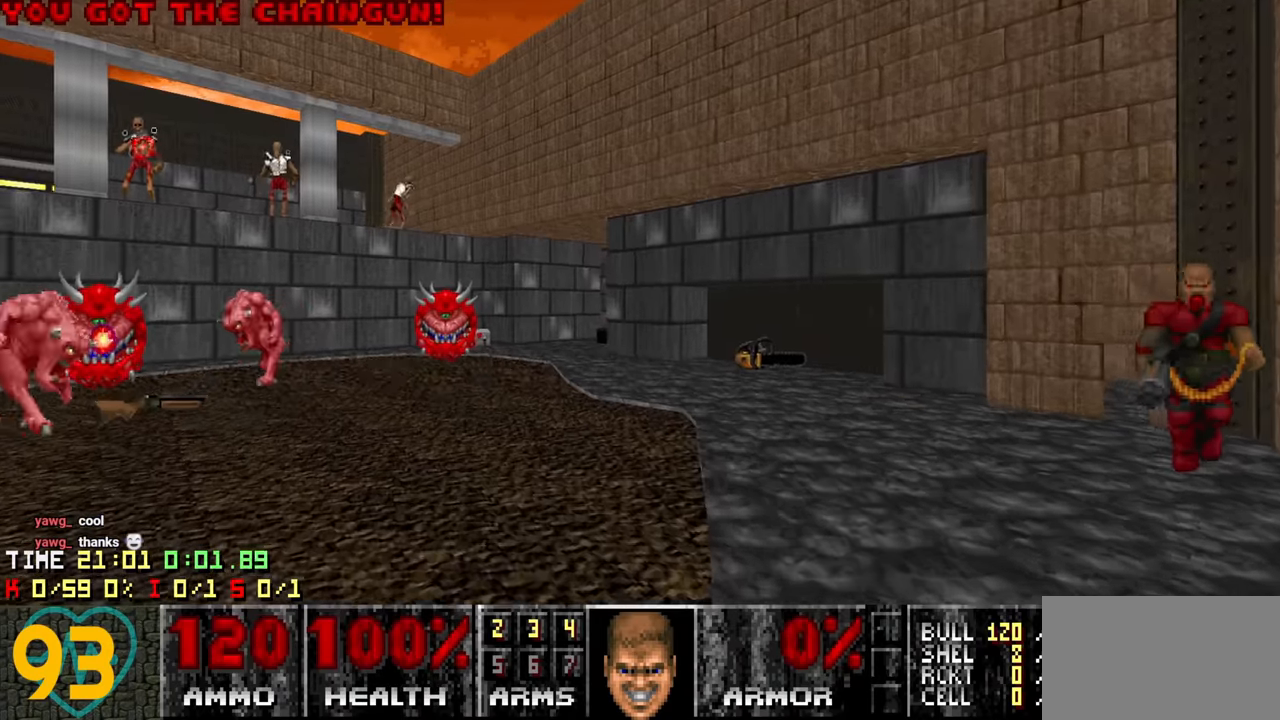
{"keys": ["a", "w"], "mouse": [], "mouse_move": "right", "events": [[134, "a", "down"], [134, "d", "up"], [217, "w", "up"], [267, "a", "up"], [350, "d", "down"], [400, "w", "down"], [450, "d", "up"], [500, "a", "down"]]}
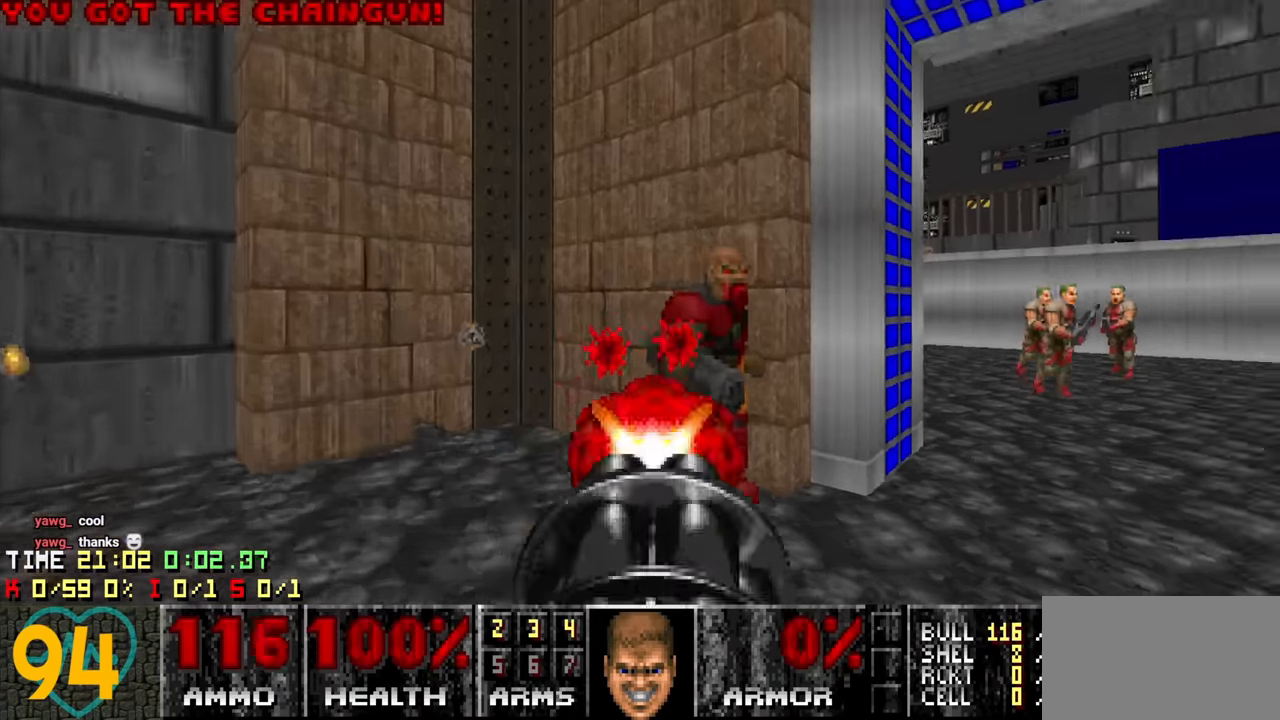
{"keys": ["a", "w"], "mouse": [], "mouse_move": "left", "events": [[234, "w", "up"], [284, "a", "up"], [334, "w", "down"], [434, "a", "down"]]}
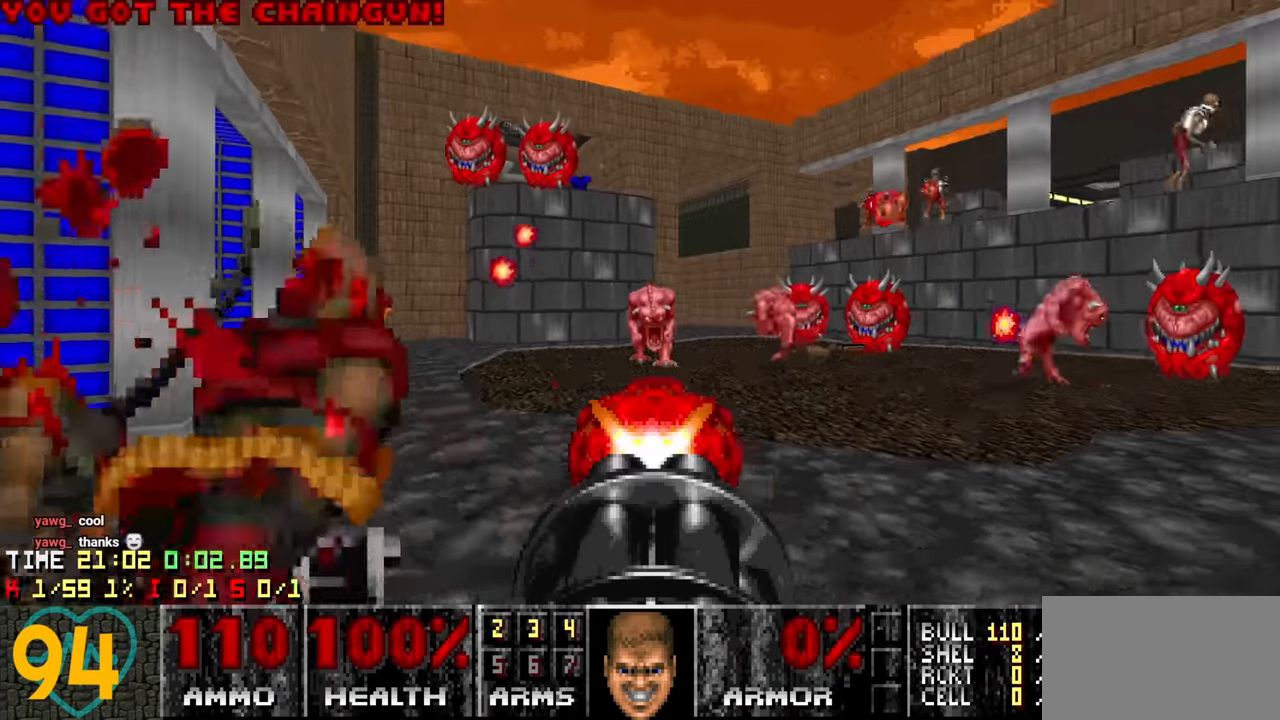
{"keys": ["a", "w"], "mouse": [], "mouse_move": "left", "events": [[50, "w", "up"], [100, "a", "up"], [100, "d", "down"], [150, "w", "down"], [250, "a", "down"], [250, "d", "up"]]}
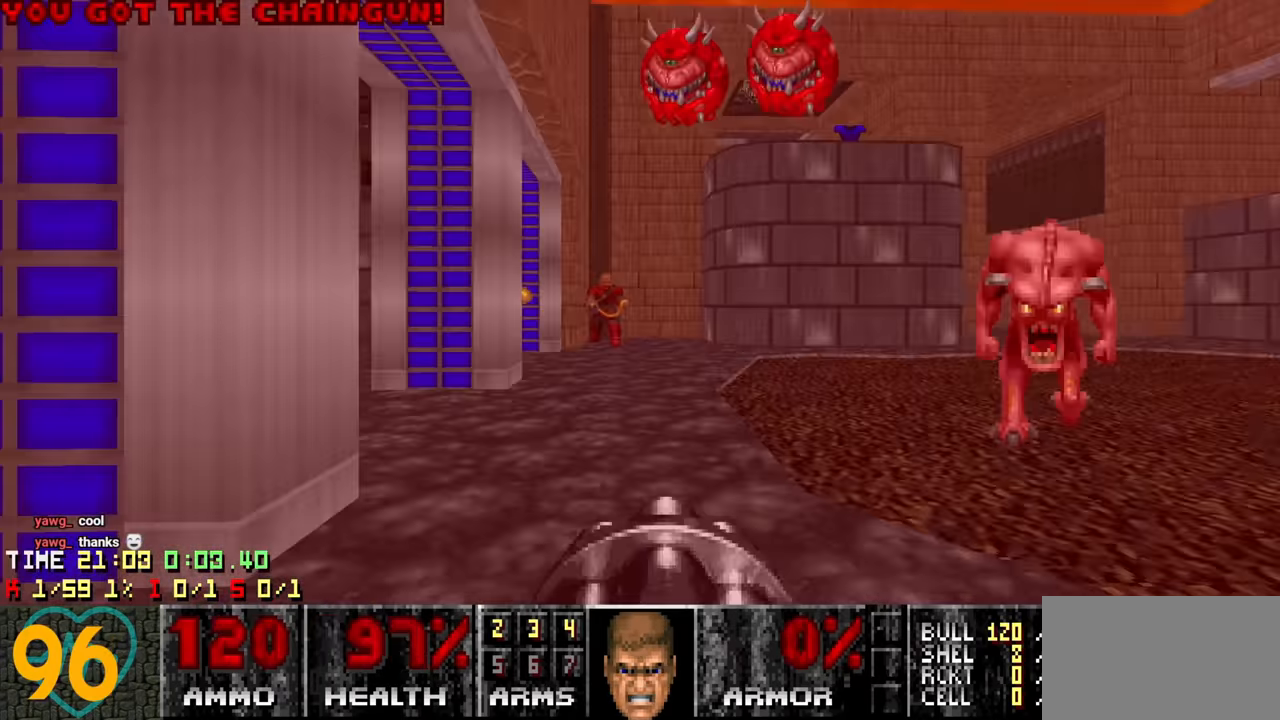
{"keys": ["a", "w"], "mouse": [], "mouse_move": "down-left", "events": [[67, "a", "up"], [167, "d", "down"], [217, "d", "up"], [267, "d", "down"], [400, "d", "up"], [450, "a", "down"]]}
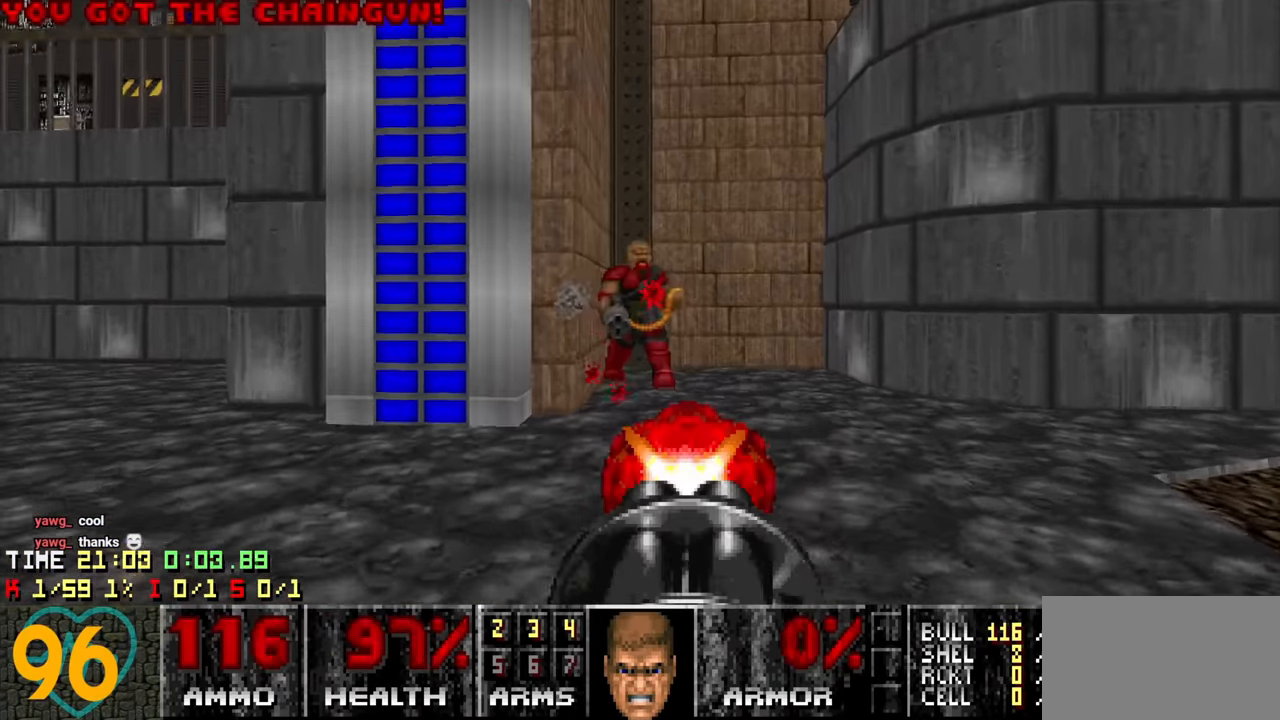
{"keys": ["w"], "mouse": [], "mouse_move": "right", "events": [[134, "w", "up"], [234, "s", "down"], [284, "s", "up"], [367, "w", "down"], [467, "a", "up"]]}
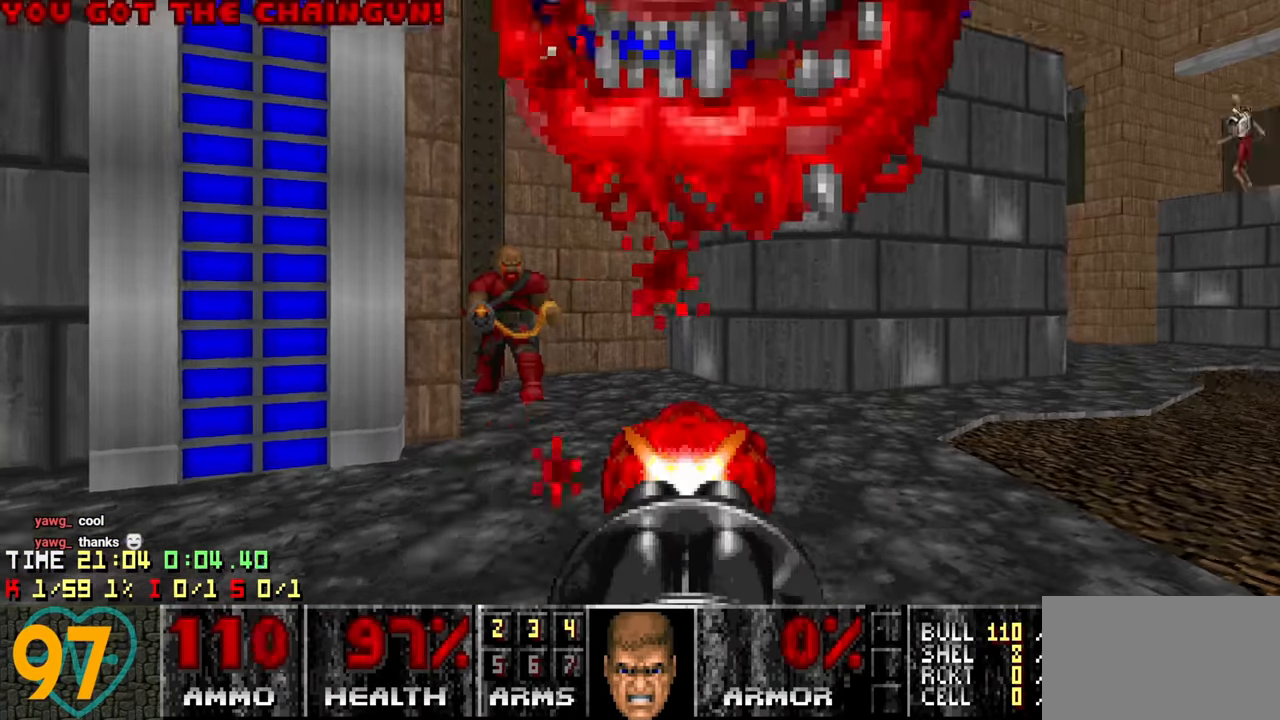
{"keys": ["d", "w"], "mouse": [], "mouse_move": "left", "events": [[150, "a", "down"], [300, "a", "up"], [434, "d", "down"]]}
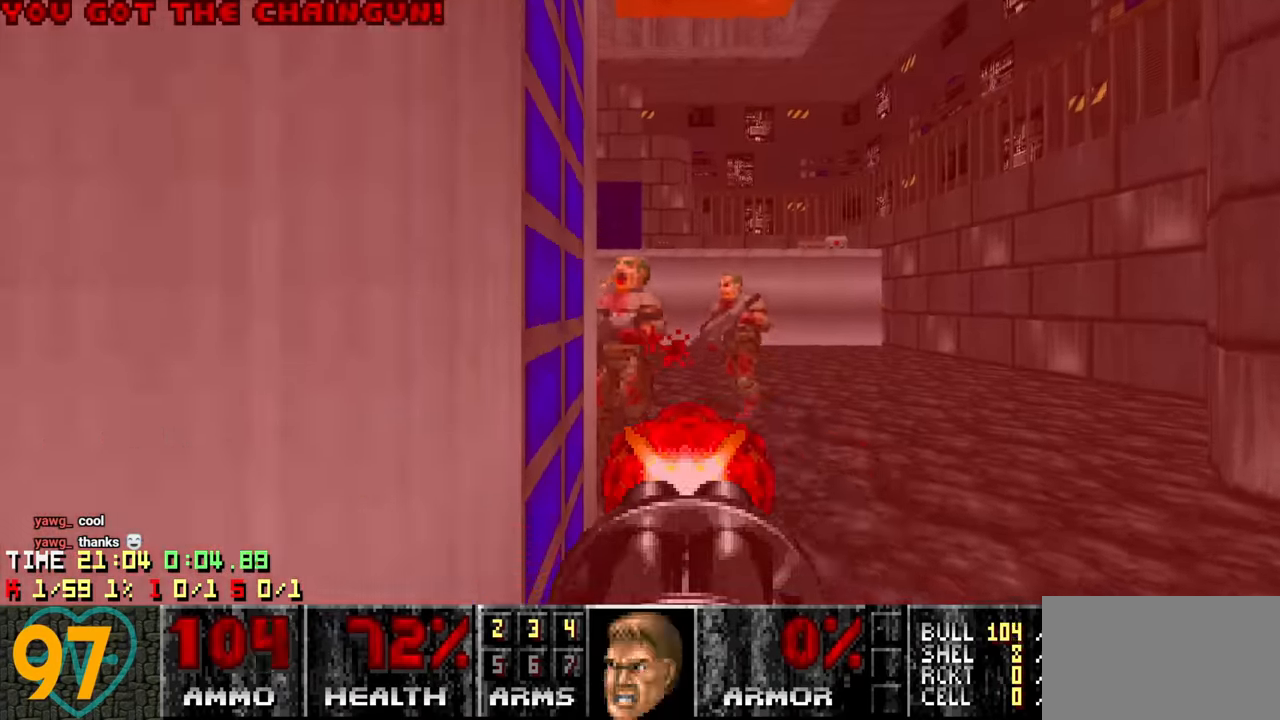
{"keys": ["a", "w"], "mouse": [], "mouse_move": "up-right", "events": [[217, "a", "down"], [267, "d", "up"]]}
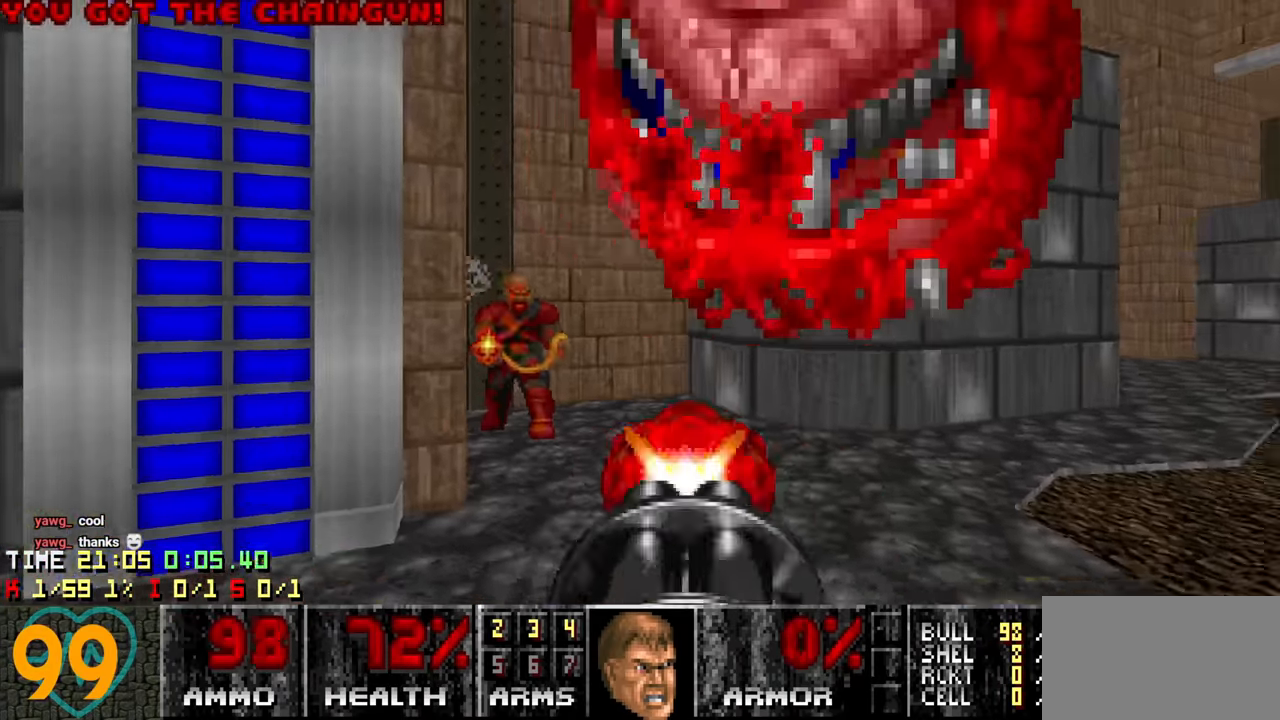
{"keys": ["a", "w"], "mouse": [], "mouse_move": "left", "events": [[134, "a", "up"], [184, "d", "down"], [234, "a", "down"], [234, "d", "up"]]}
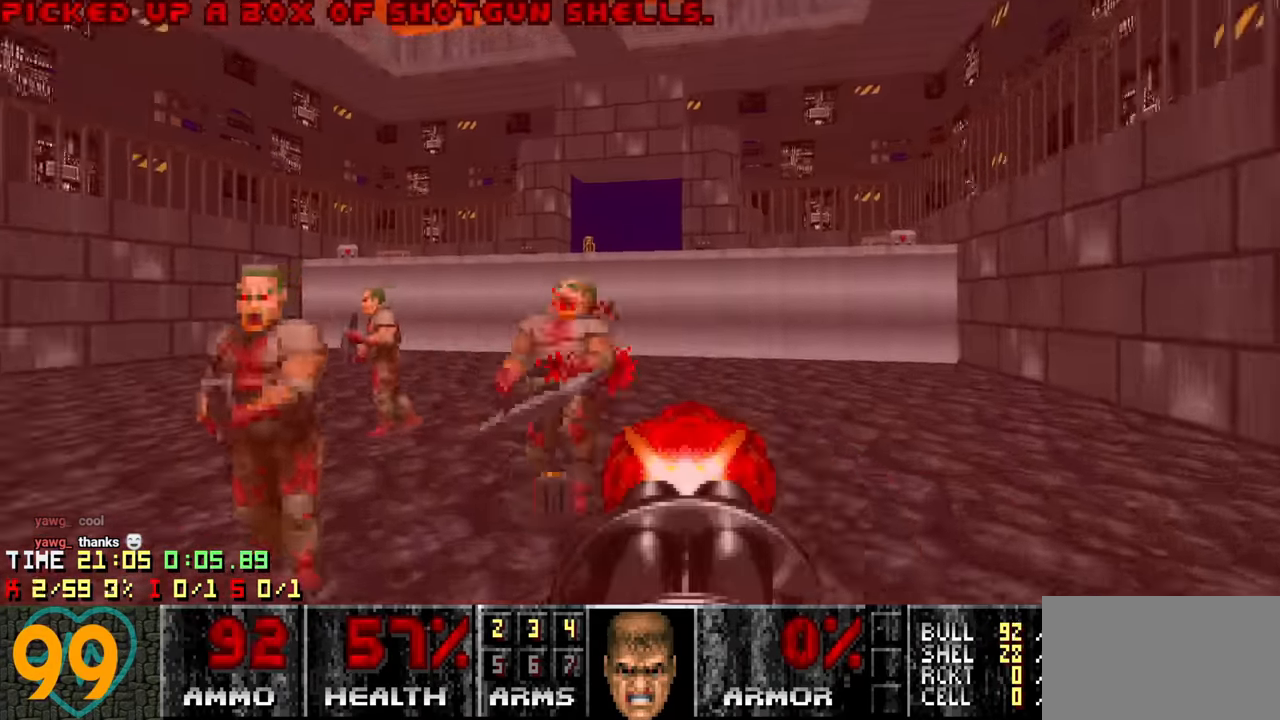
{"keys": ["d", "s"], "mouse": [], "mouse_move": "left", "events": [[17, "a", "up"], [67, "d", "down"], [117, "w", "up"], [200, "s", "down"]]}
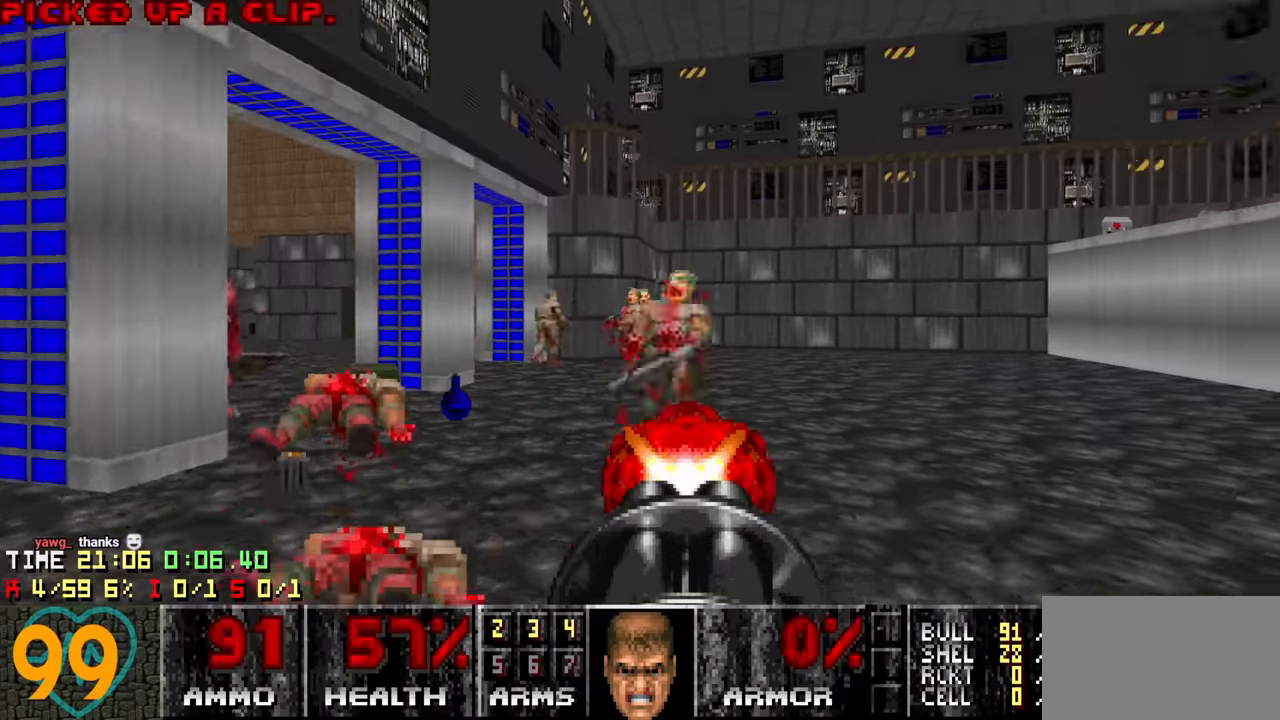
{"keys": ["d", "w"], "mouse": [], "mouse_move": "up-right", "events": [[316, "s", "up"], [416, "w", "down"]]}
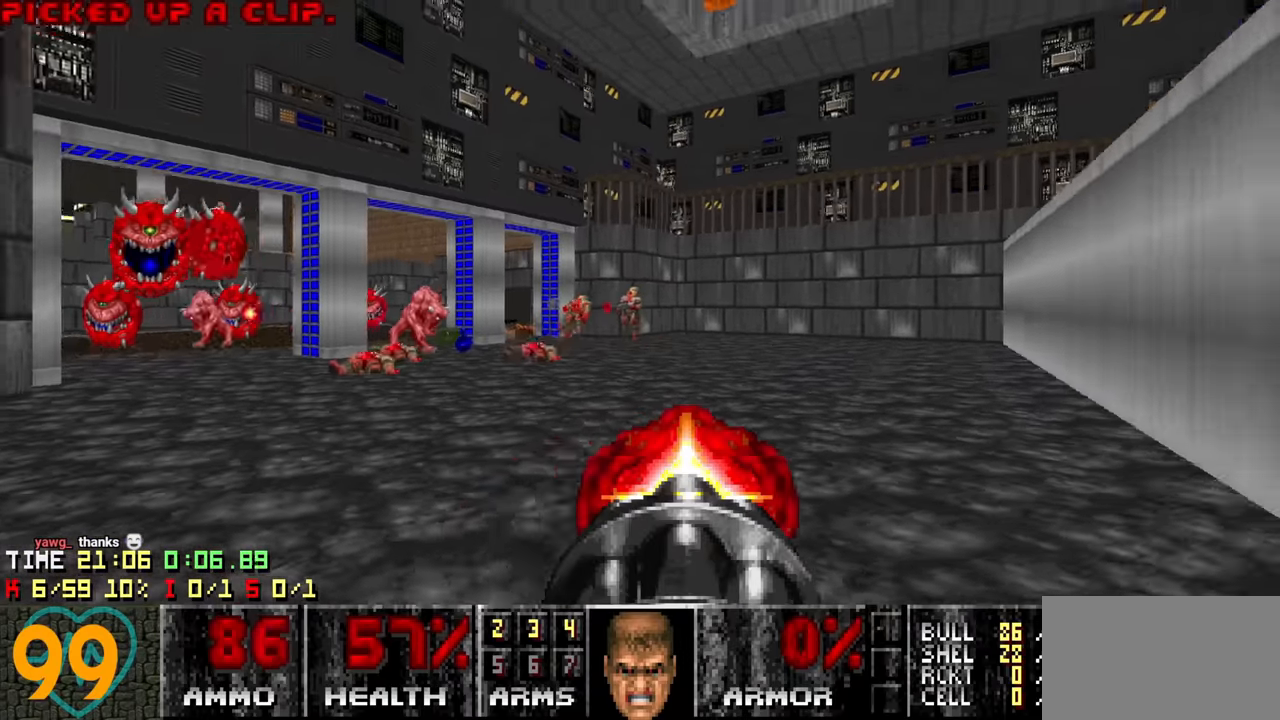
{"keys": ["w"], "mouse": [], "mouse_move": "left", "events": [[33, "d", "up"], [366, "a", "down"], [466, "a", "up"]]}
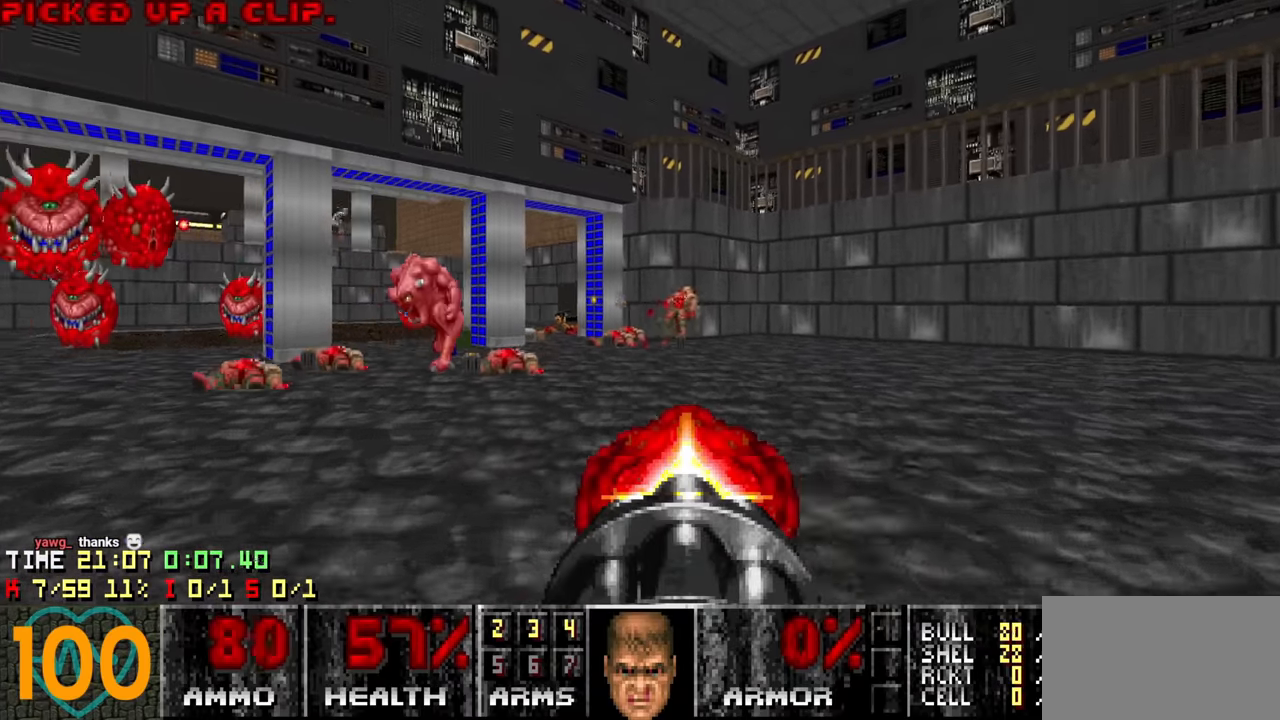
{"keys": ["d", "w"], "mouse": [], "mouse_move": "left", "events": [[16, "d", "down"]]}
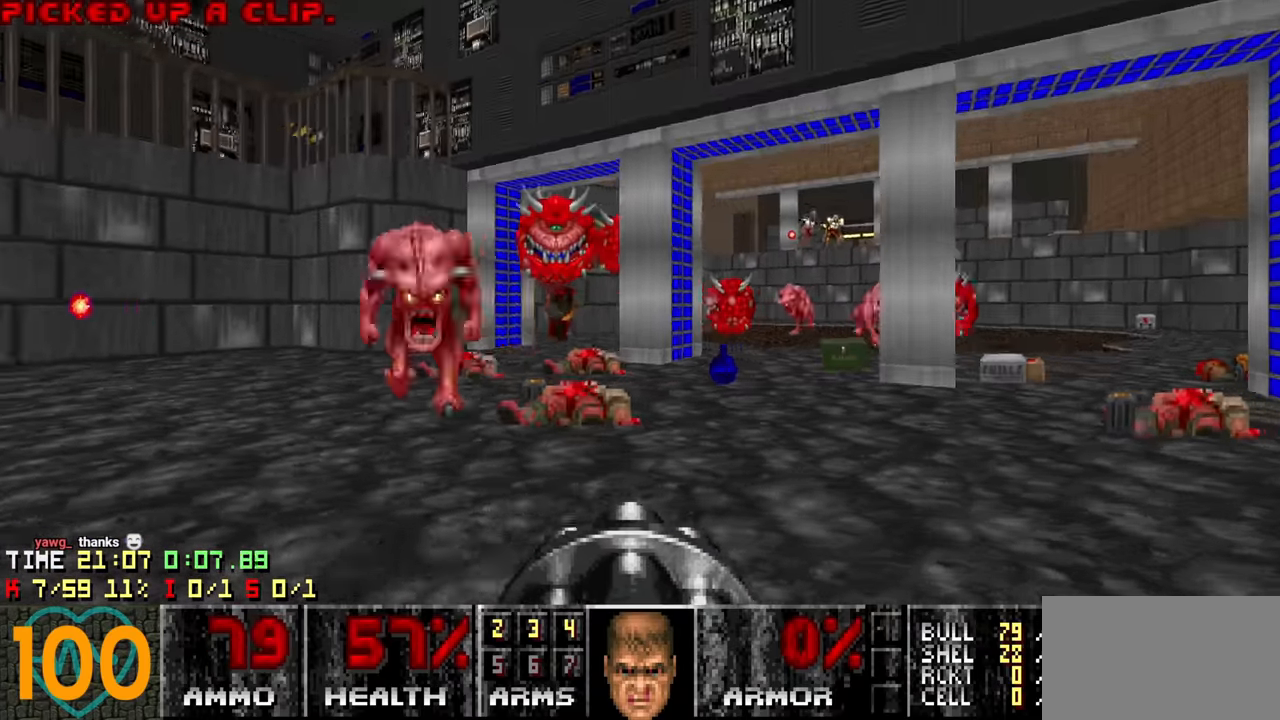
{"keys": ["a"], "mouse": [], "mouse_move": "up", "events": [[216, "d", "up"], [216, "w", "up"], [266, "a", "down"], [316, "s", "down"], [450, "s", "up"]]}
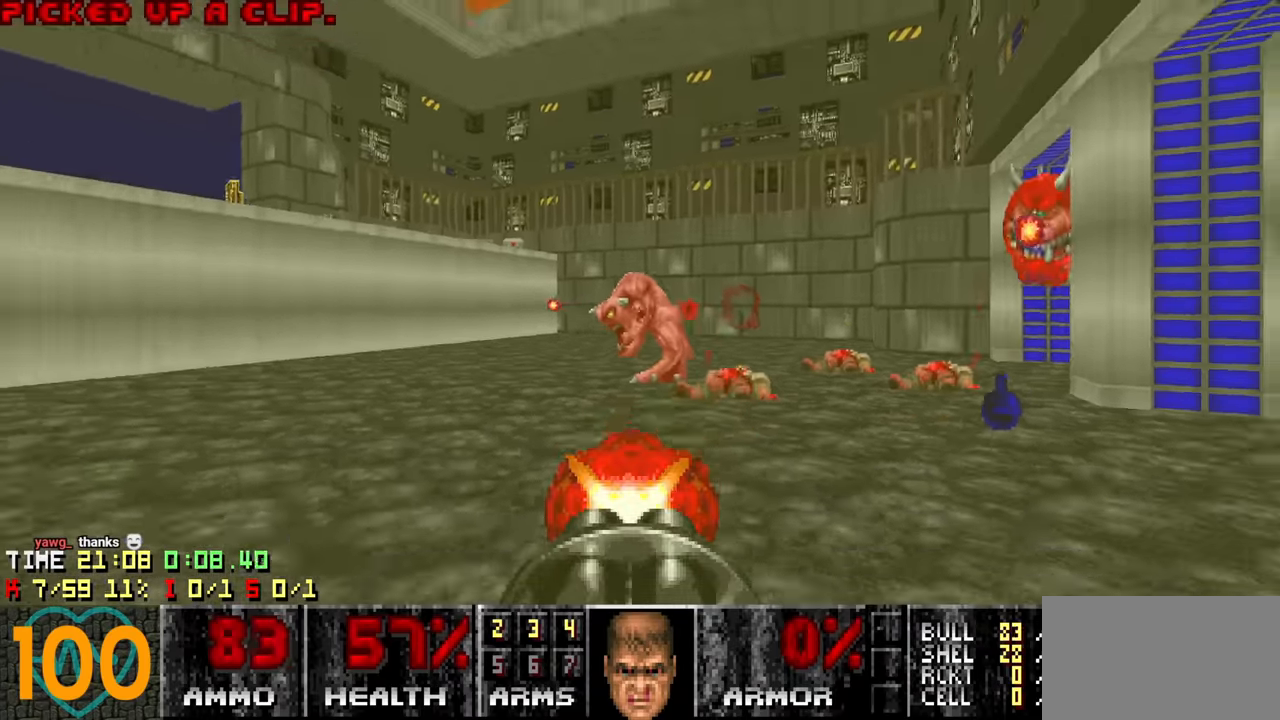
{"keys": ["a"], "mouse": [], "mouse_move": "left", "events": [[183, "s", "down"], [233, "a", "up"], [333, "s", "up"], [416, "a", "down"], [416, "s", "down"], [500, "s", "up"]]}
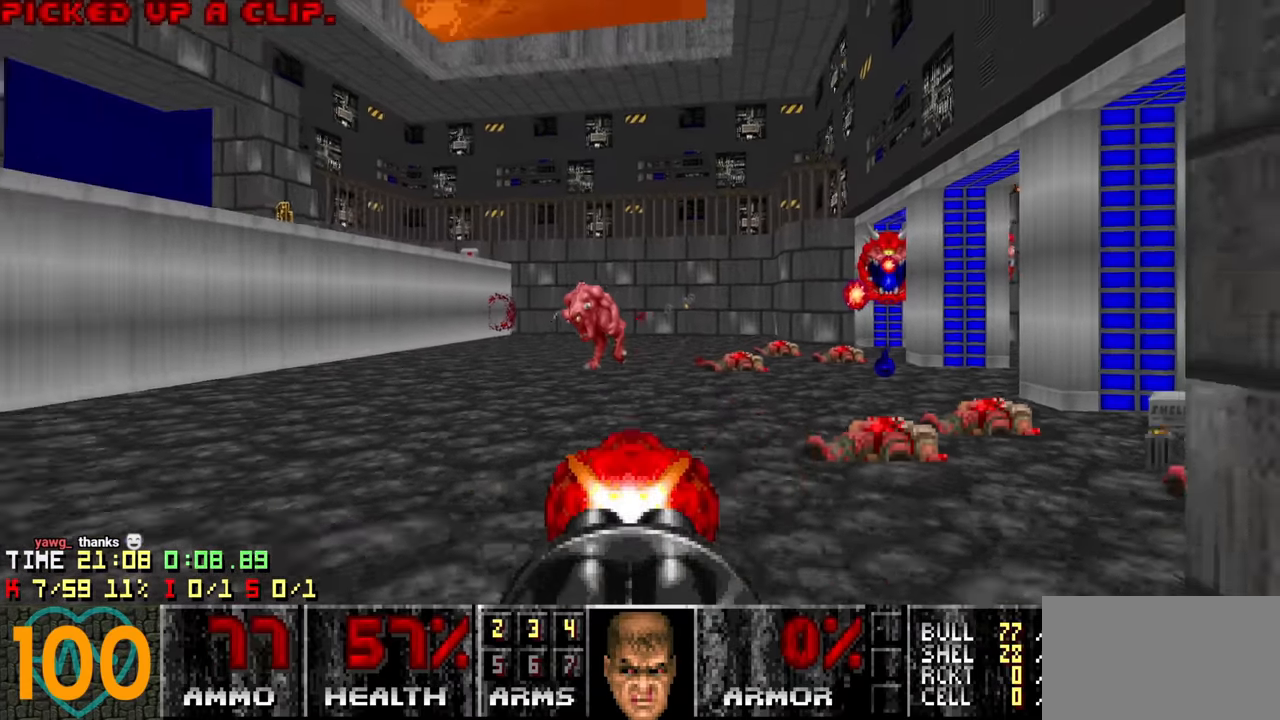
{"keys": ["a", "w"], "mouse": [], "mouse_move": "down-right", "events": [[150, "w", "down"], [250, "w", "up"], [483, "w", "down"]]}
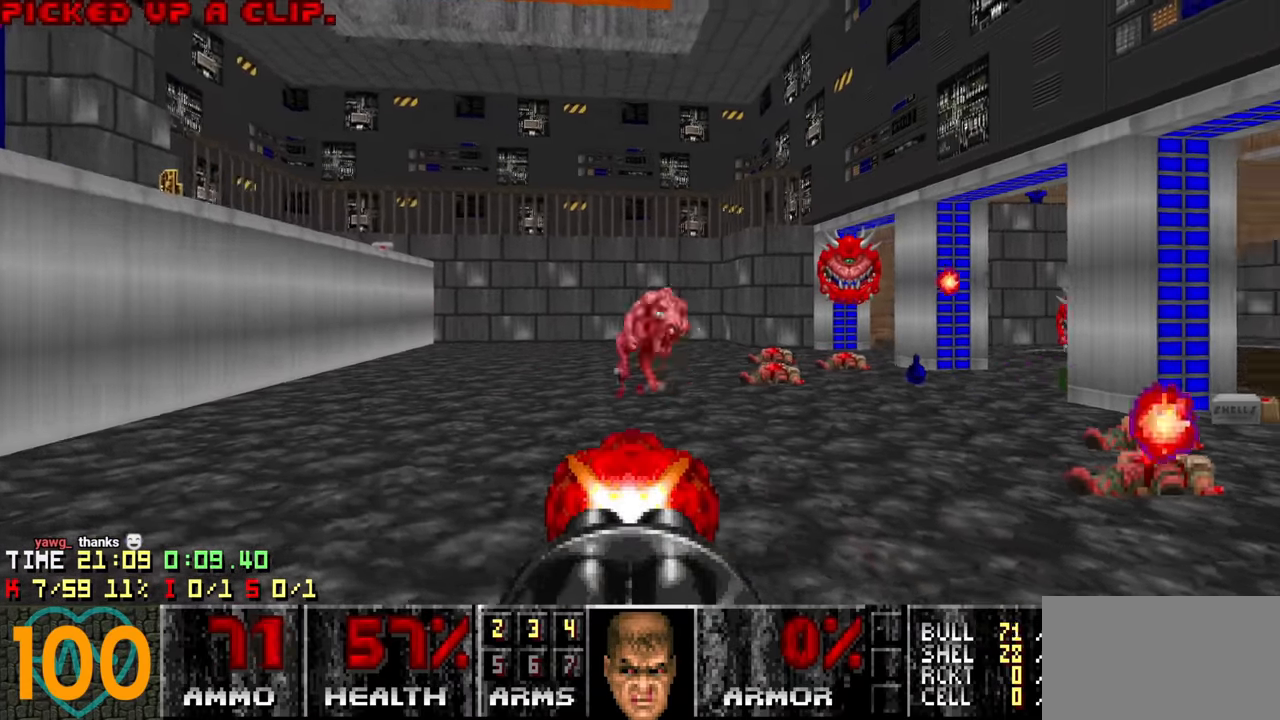
{"keys": [], "mouse": [], "mouse_move": "up-right", "events": [[266, "a", "up"], [266, "w", "up"], [350, "w", "down"], [400, "d", "down"], [400, "w", "up"], [450, "d", "up"]]}
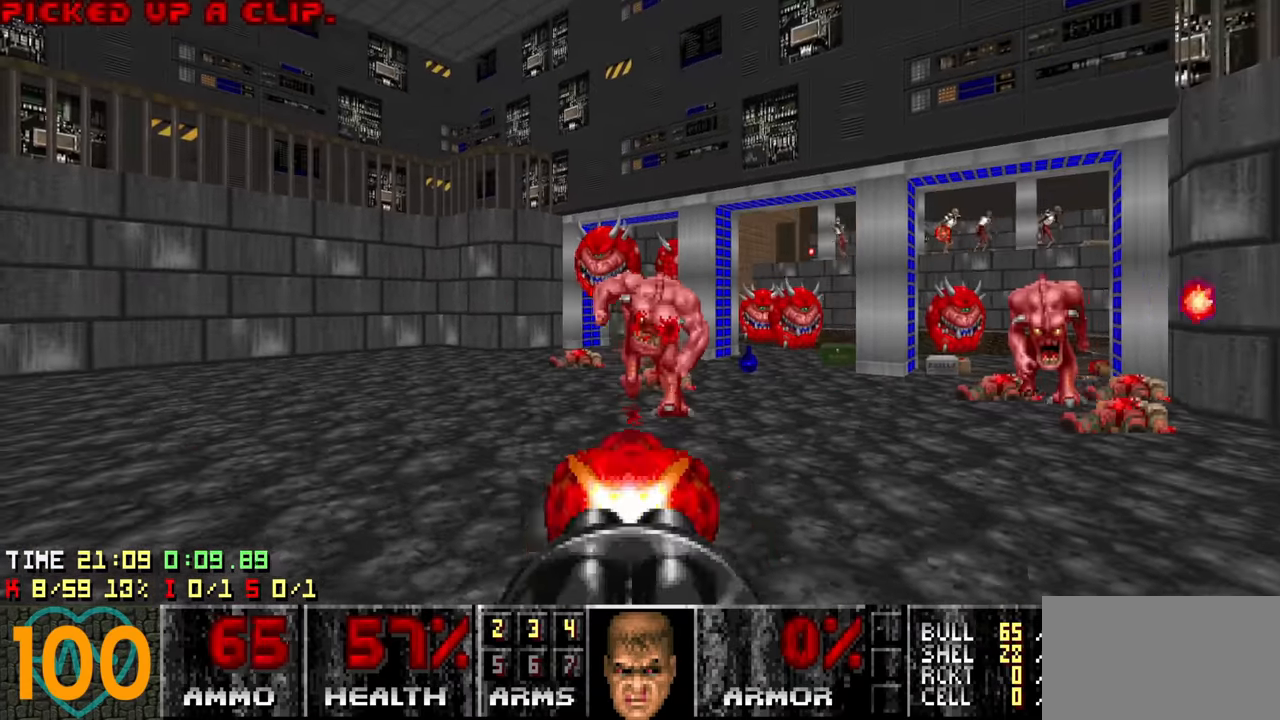
{"keys": [], "mouse": [], "mouse_move": "up-right", "events": [[50, "a", "down"], [100, "w", "down"], [183, "a", "up"], [233, "a", "down"], [233, "w", "up"], [283, "a", "up"], [316, "a", "down"], [316, "d", "down"], [316, "s", "down"], [416, "a", "up"], [416, "d", "up"], [466, "s", "up"]]}
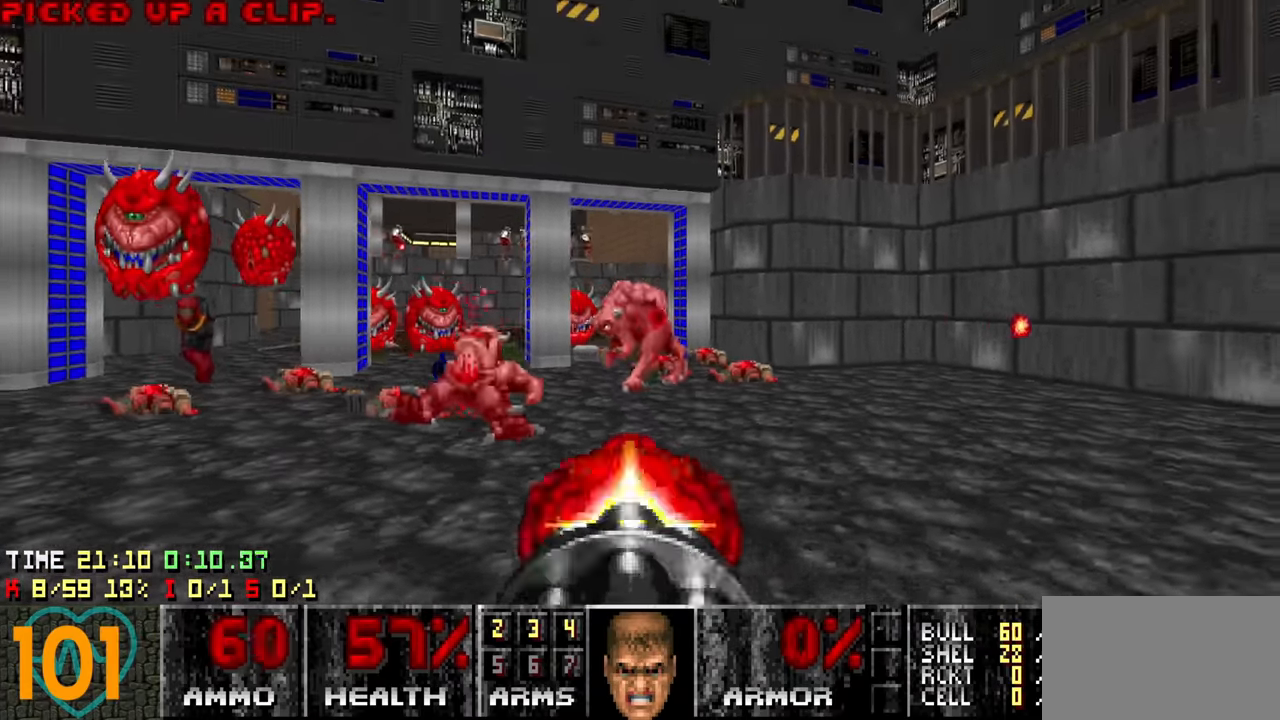
{"keys": [], "mouse": [], "mouse_move": "up-right", "events": [[66, "a", "down"], [100, "a", "up"], [200, "a", "down"], [250, "a", "up"], [383, "a", "down"], [483, "a", "up"]]}
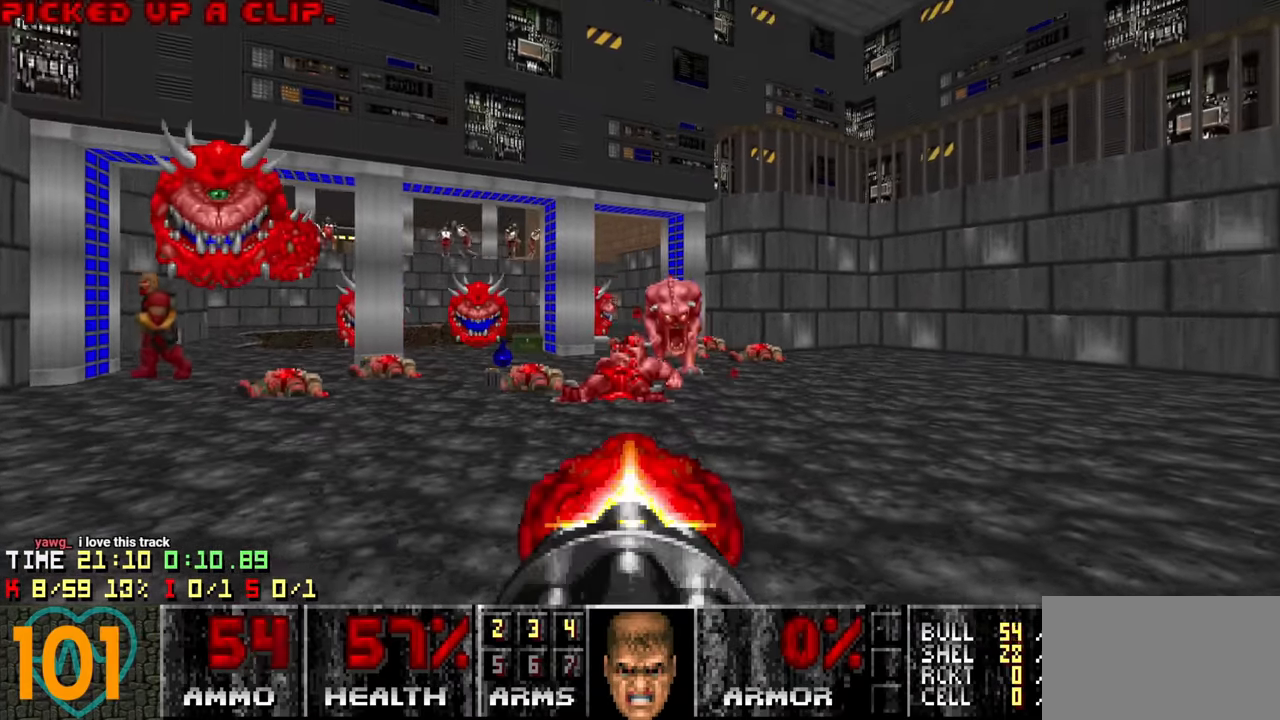
{"keys": ["d", "w"], "mouse": [], "mouse_move": "right", "events": [[66, "a", "down"], [66, "d", "down"], [116, "a", "up"], [166, "d", "up"], [266, "a", "down"], [266, "s", "down"], [300, "a", "up"], [350, "d", "down"], [350, "s", "up"], [500, "w", "down"]]}
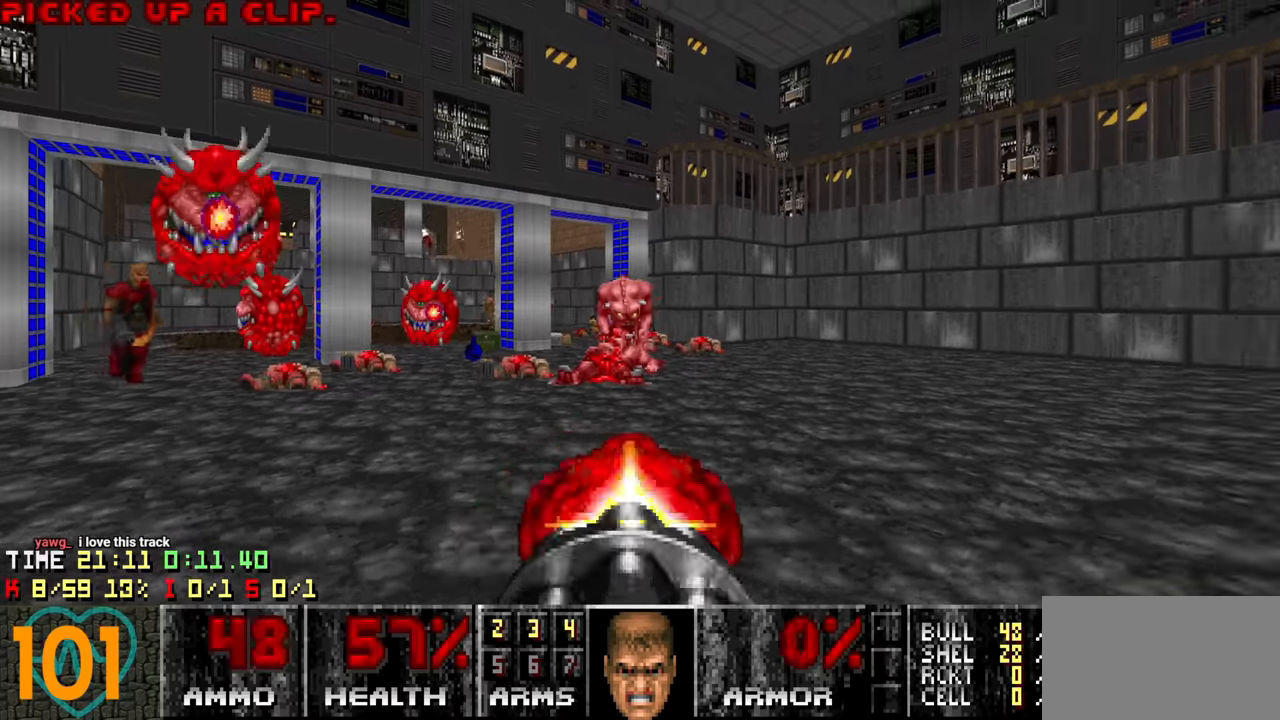
{"keys": [], "mouse": [], "mouse_move": "left", "events": [[234, "w", "up"], [317, "a", "down"], [317, "d", "up"], [317, "s", "down"], [417, "s", "up"], [467, "a", "up"]]}
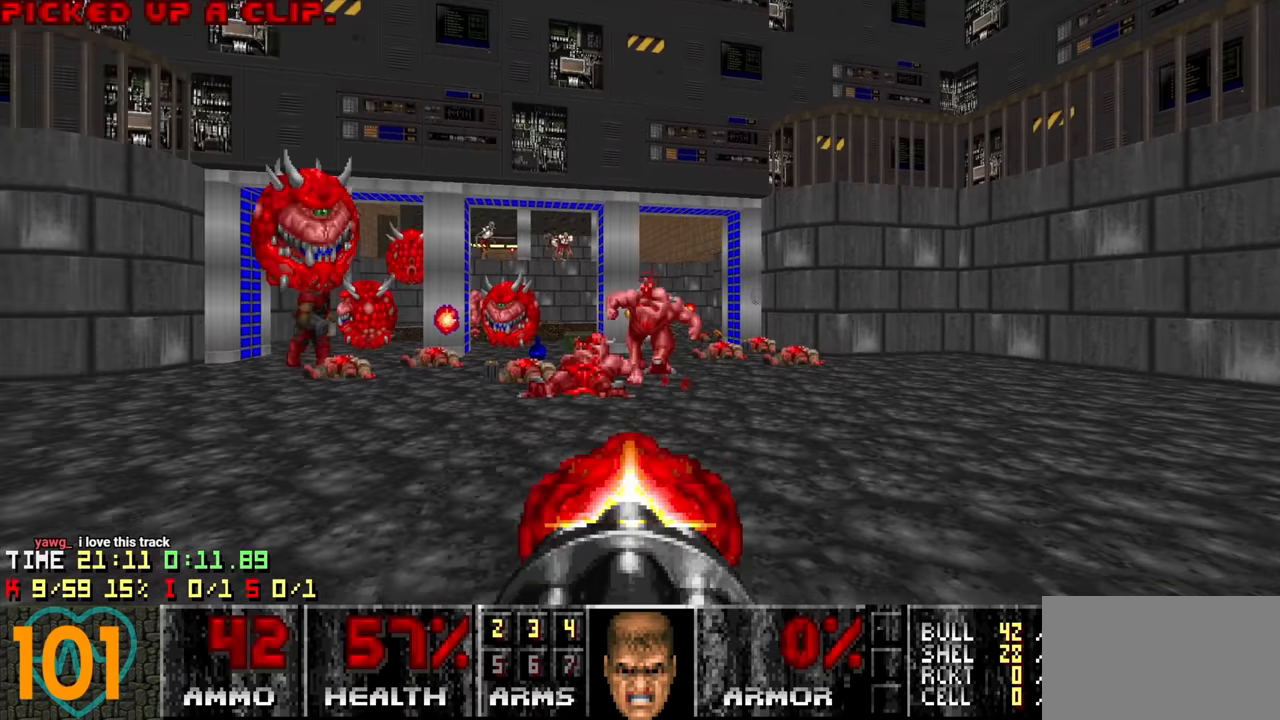
{"keys": [], "mouse": [], "mouse_move": "left", "events": [[67, "a", "down"], [150, "a", "up"], [284, "a", "down"], [334, "a", "up"]]}
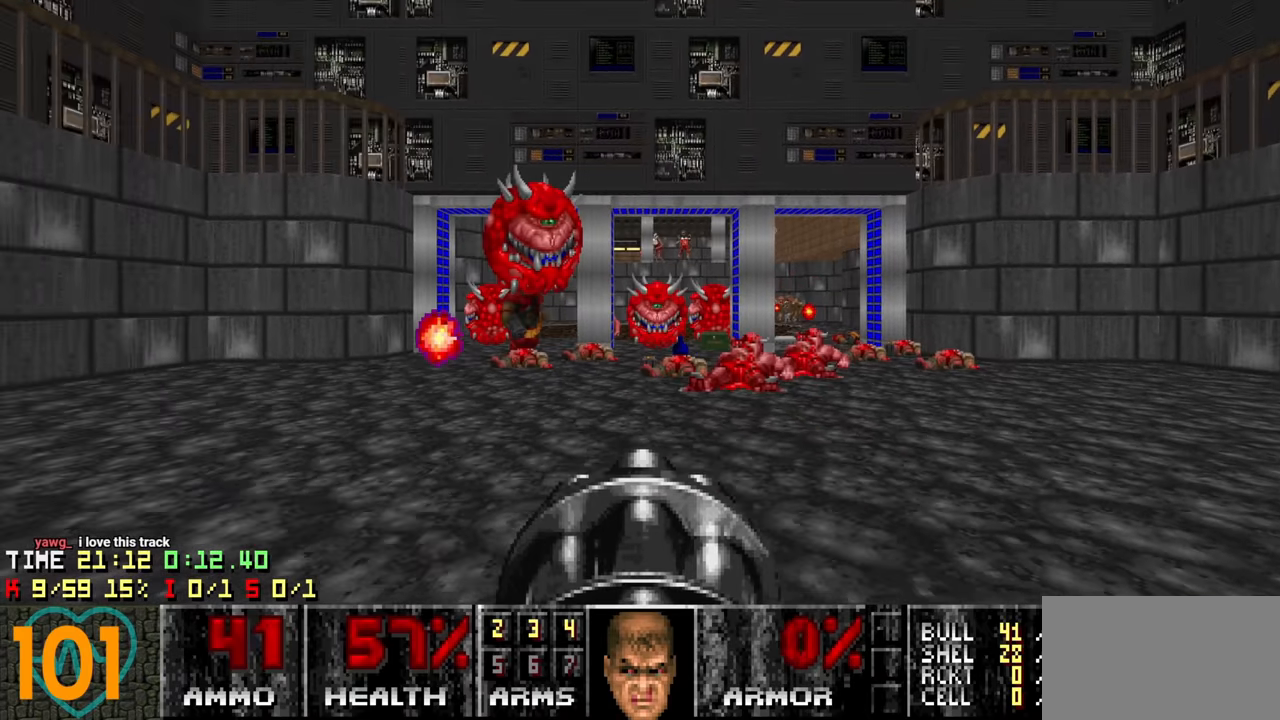
{"keys": ["a", "s"], "mouse": [], "mouse_move": "up-left", "events": [[117, "d", "down"], [117, "w", "down"], [217, "d", "up"], [217, "w", "up"], [450, "a", "down"], [500, "s", "down"]]}
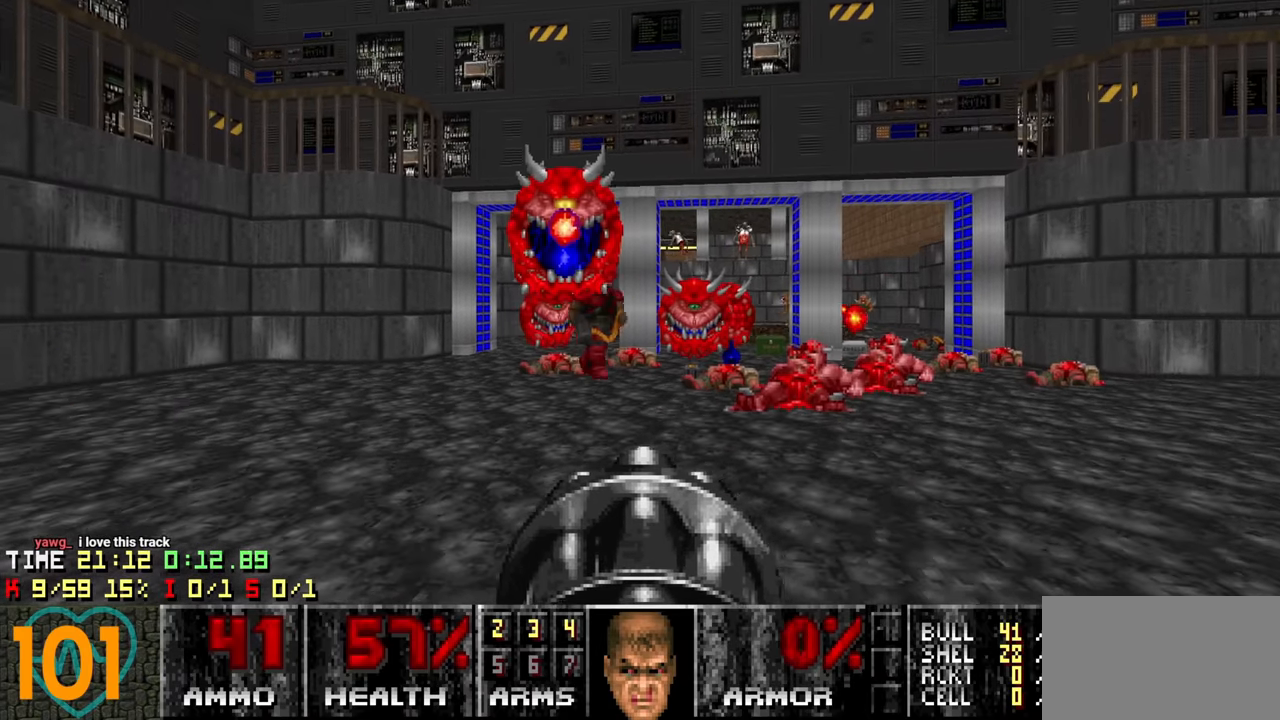
{"keys": ["d"], "mouse": [], "mouse_move": "right", "events": [[34, "a", "up"], [34, "s", "up"], [184, "a", "down"], [367, "a", "up"], [417, "d", "down"]]}
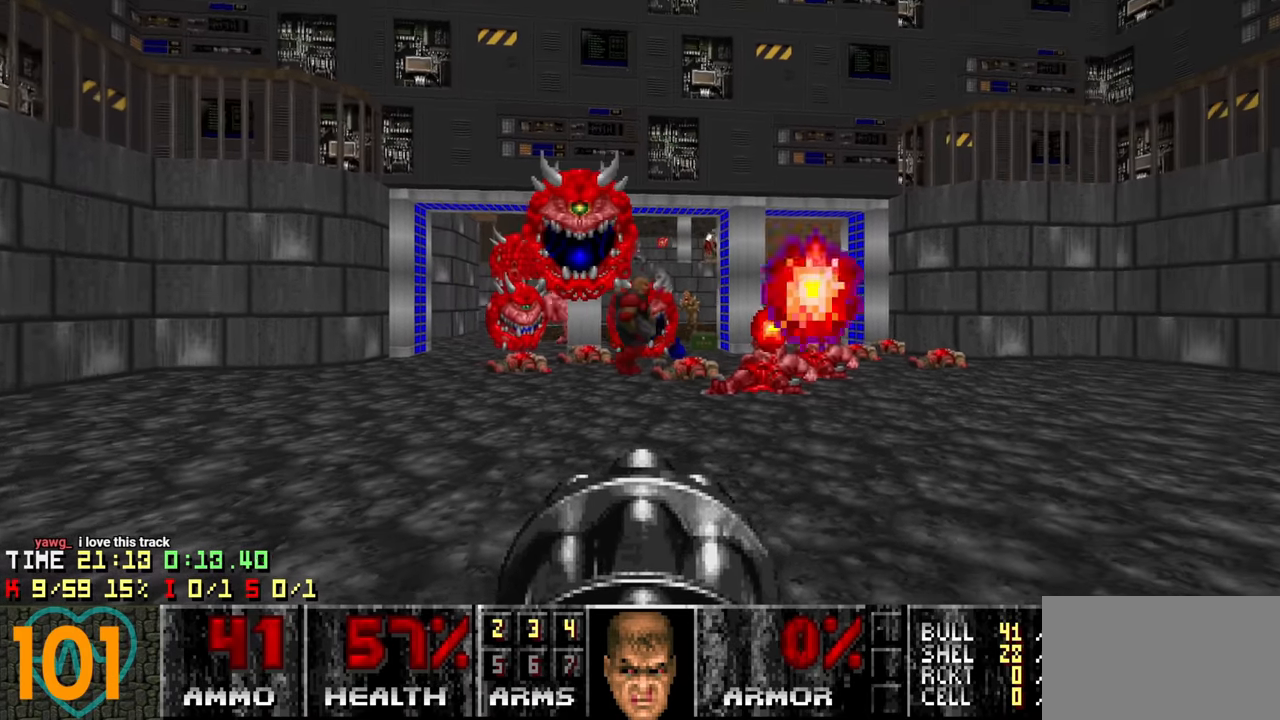
{"keys": [], "mouse": [], "mouse_move": "up", "events": [[17, "d", "up"], [67, "a", "down"], [167, "s", "down"], [250, "a", "up"], [250, "s", "up"], [334, "a", "down"], [434, "a", "up"]]}
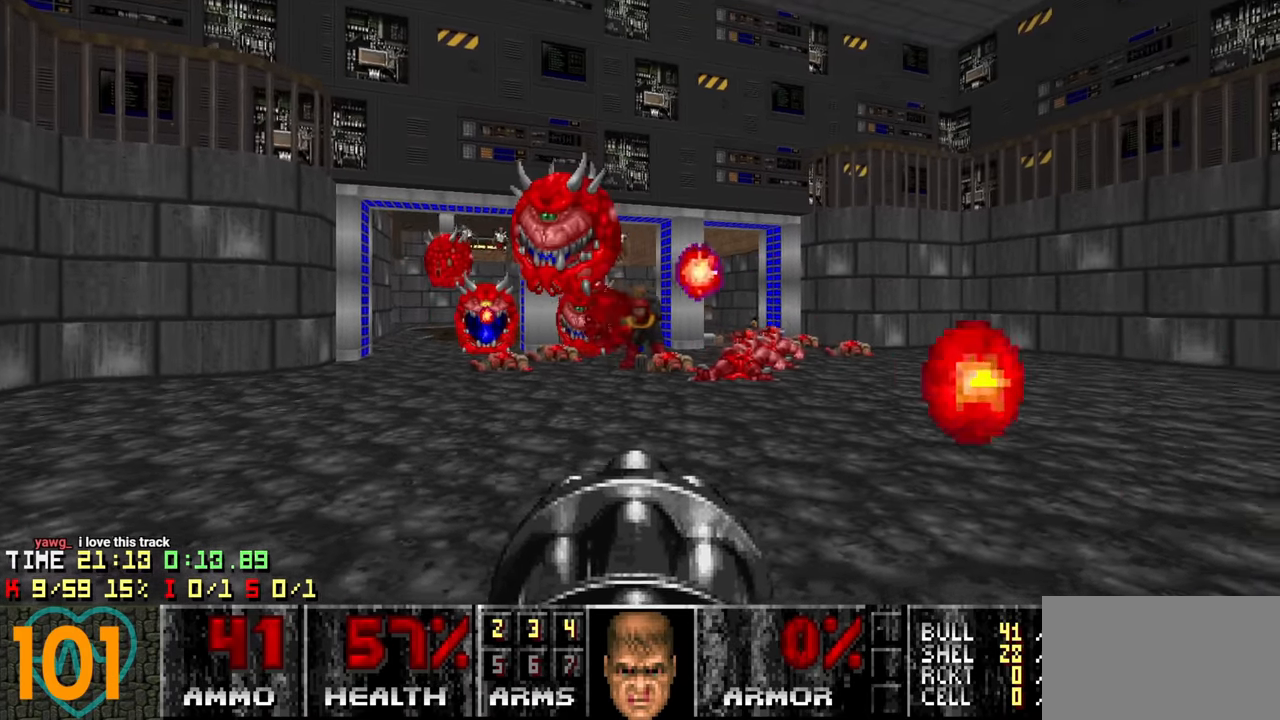
{"keys": ["s"], "mouse": [], "mouse_move": "up-right", "events": [[34, "a", "down"], [117, "a", "up"], [167, "a", "down"], [167, "w", "down"], [267, "a", "up"], [267, "w", "up"], [400, "s", "down"]]}
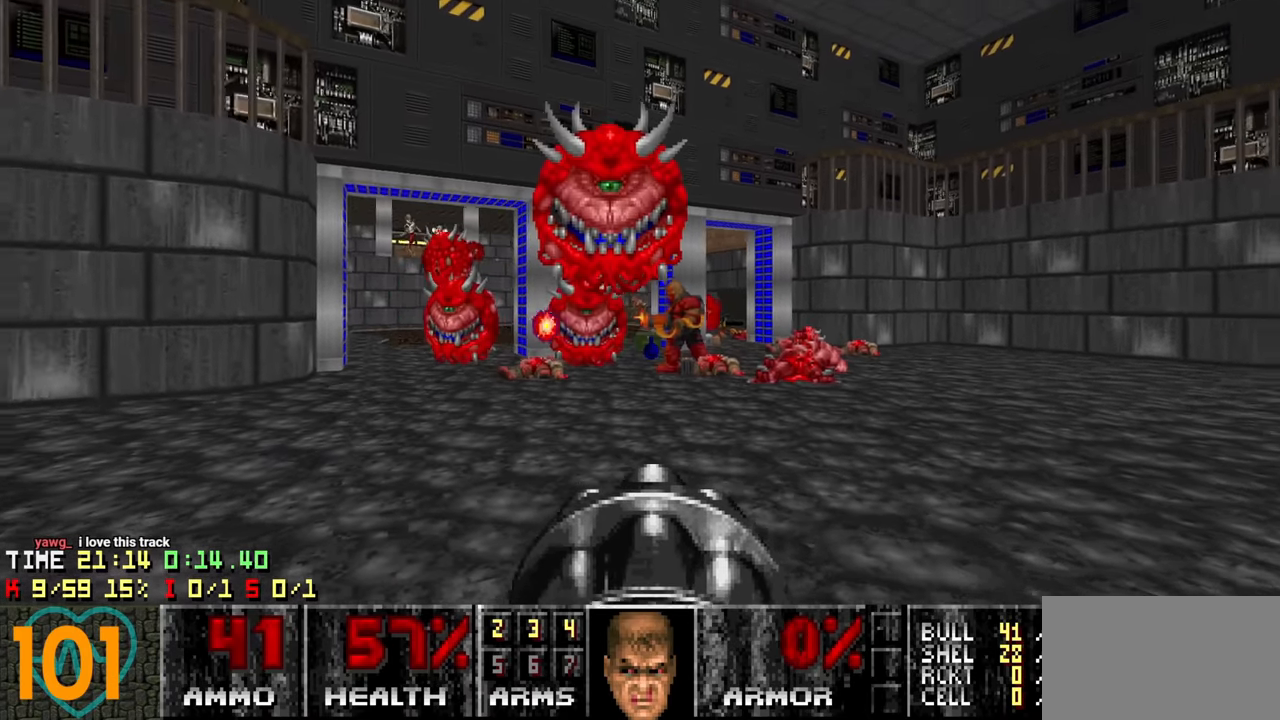
{"keys": [], "mouse": [], "mouse_move": "up-right", "events": [[50, "s", "up"], [100, "a", "down"], [184, "a", "up"], [467, "a", "down"], [500, "a", "up"]]}
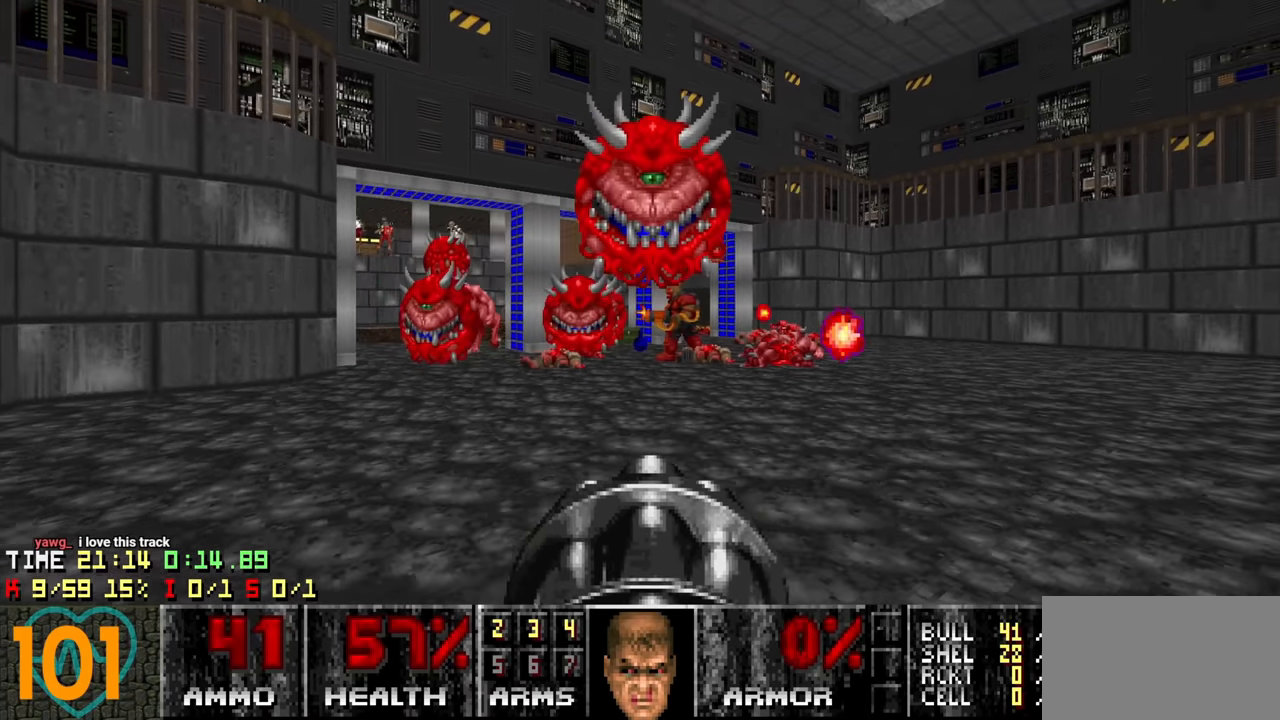
{"keys": [], "mouse": [], "mouse_move": "down-right", "events": [[434, "d", "down"], [484, "d", "up"]]}